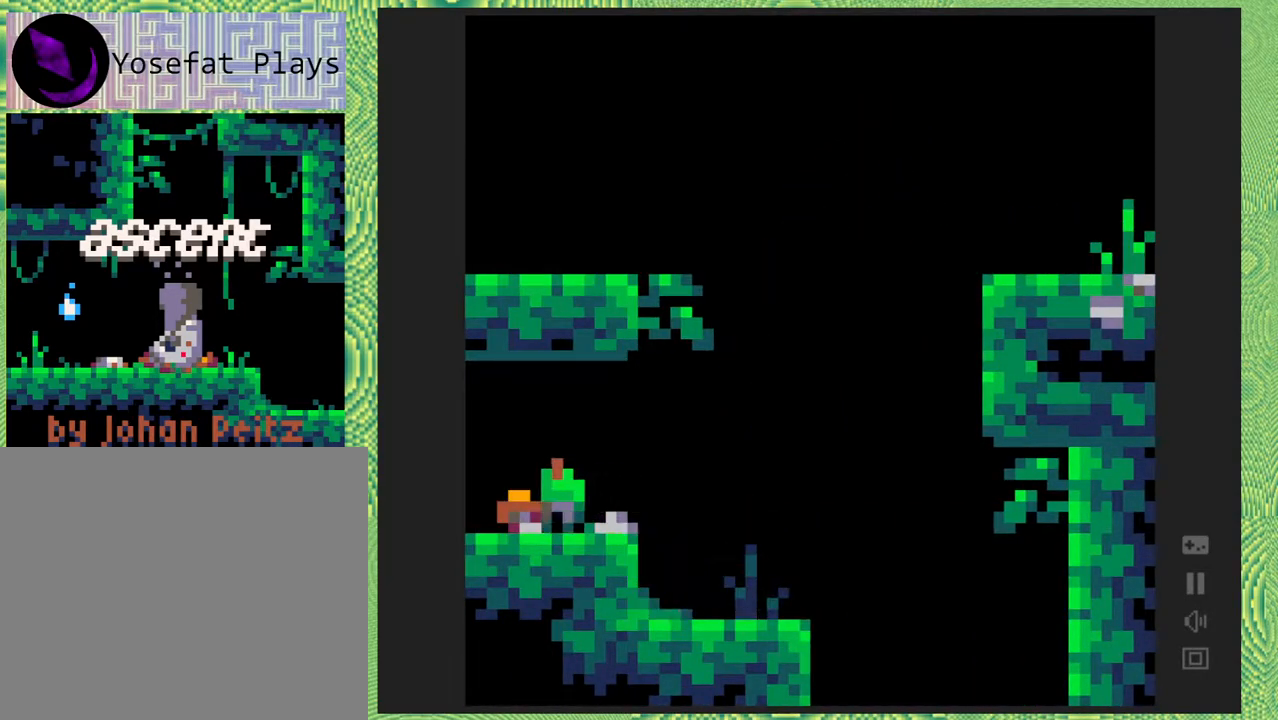
Gameplay with a controller (Nintendo layout); each line is a JSON object with the inputs held at the frame after it. "events" lists button and stick changes between this image and that frame as [ms after this image, input, new state], when the widget could be followed in between. Not read: L1 L2 L3 R1 R2 R3 left_stick.
{"buttons": ["DPAD_LEFT"], "right_stick": "center", "events": []}
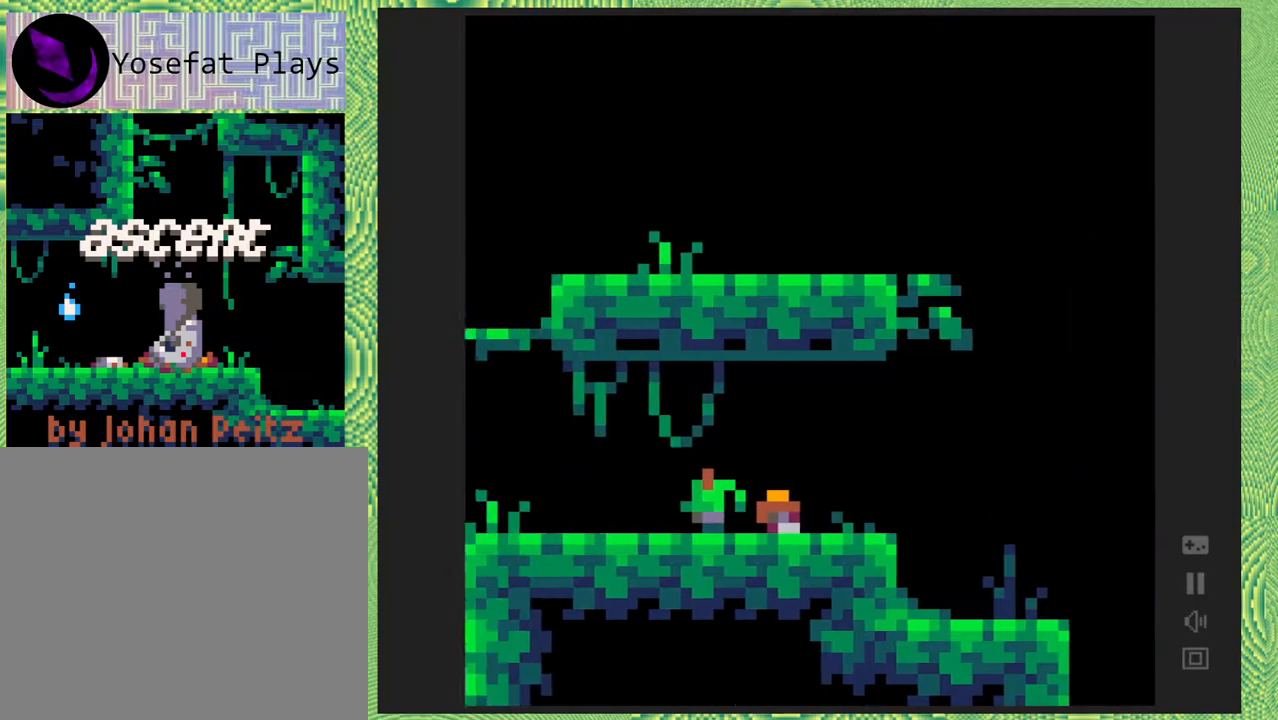
{"buttons": [], "right_stick": "center", "events": [[100, "DPAD_LEFT", "up"]]}
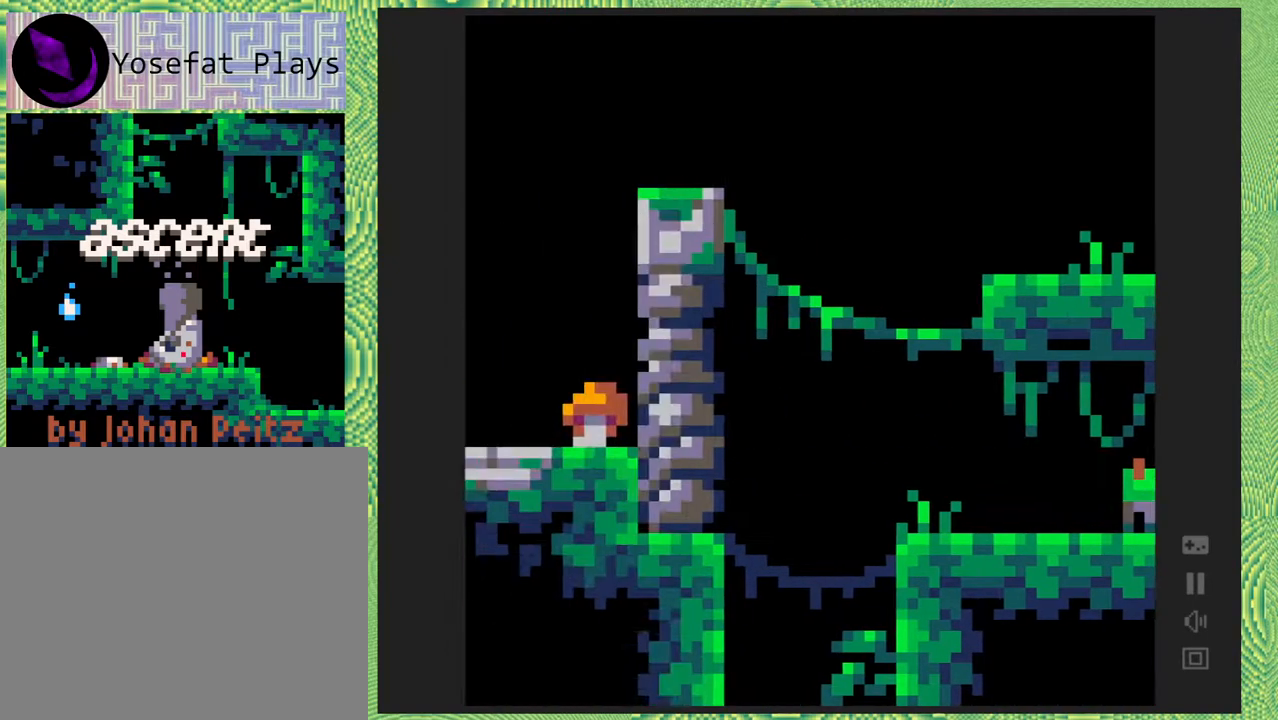
{"buttons": ["DPAD_LEFT"], "right_stick": "center", "events": [[467, "DPAD_LEFT", "down"]]}
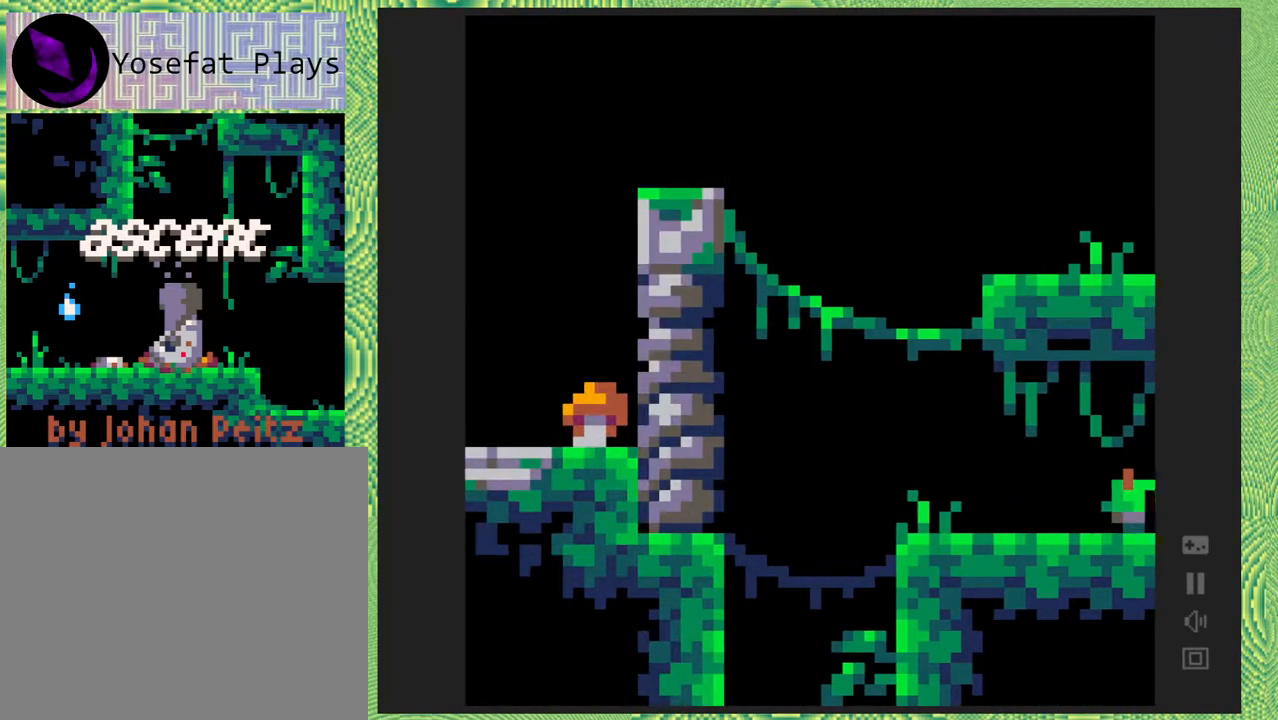
{"buttons": ["DPAD_LEFT"], "right_stick": "center", "events": []}
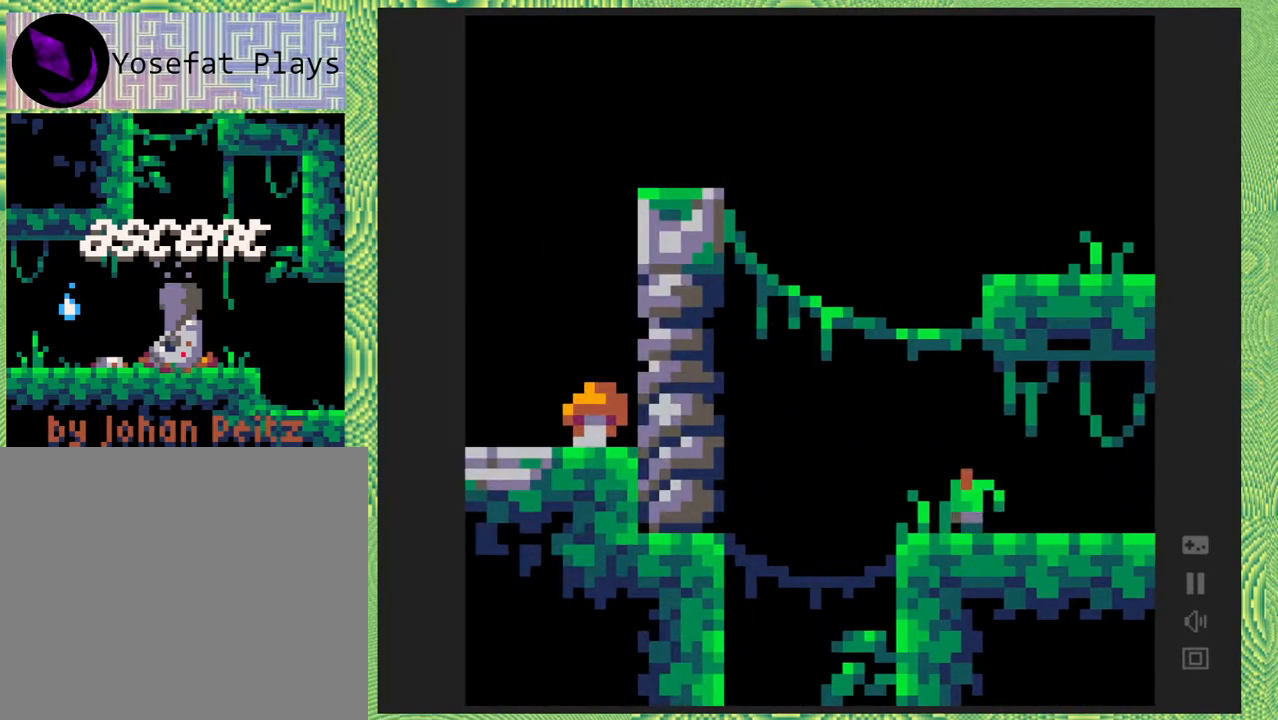
{"buttons": [], "right_stick": "center", "events": [[67, "DPAD_LEFT", "up"]]}
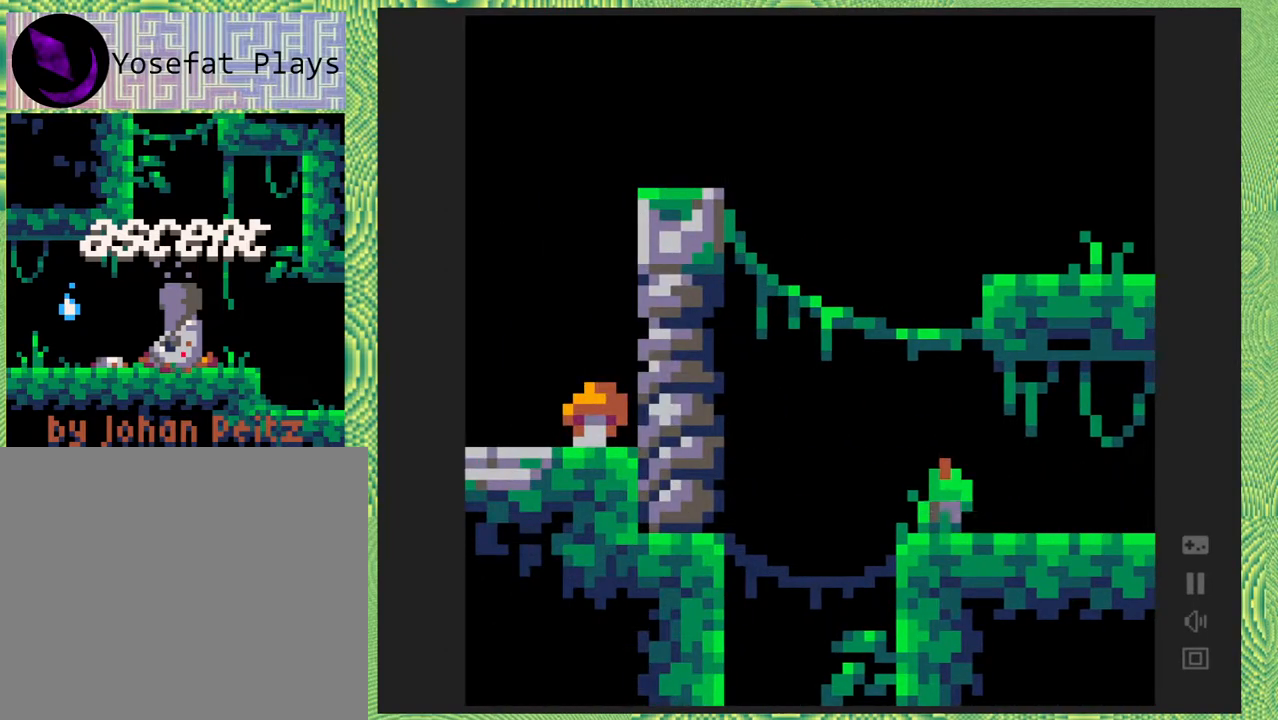
{"buttons": [], "right_stick": "center", "events": []}
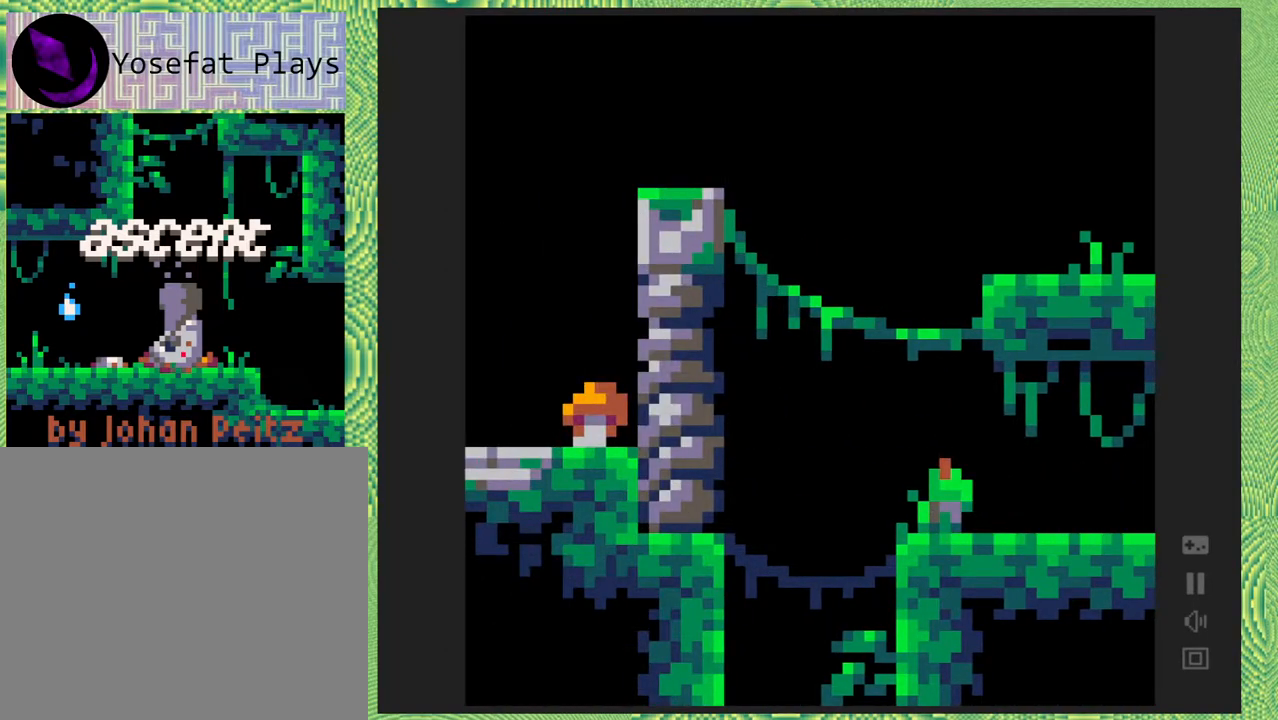
{"buttons": [], "right_stick": "center", "events": []}
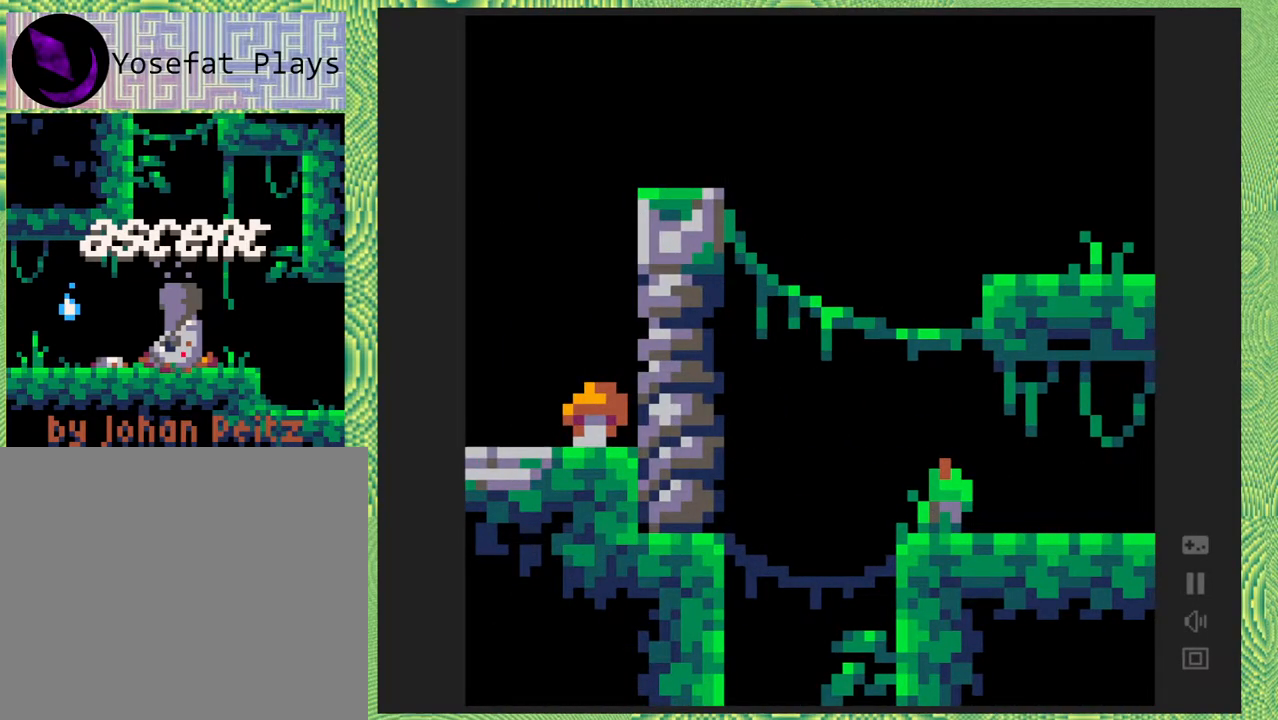
{"buttons": [], "right_stick": "center", "events": []}
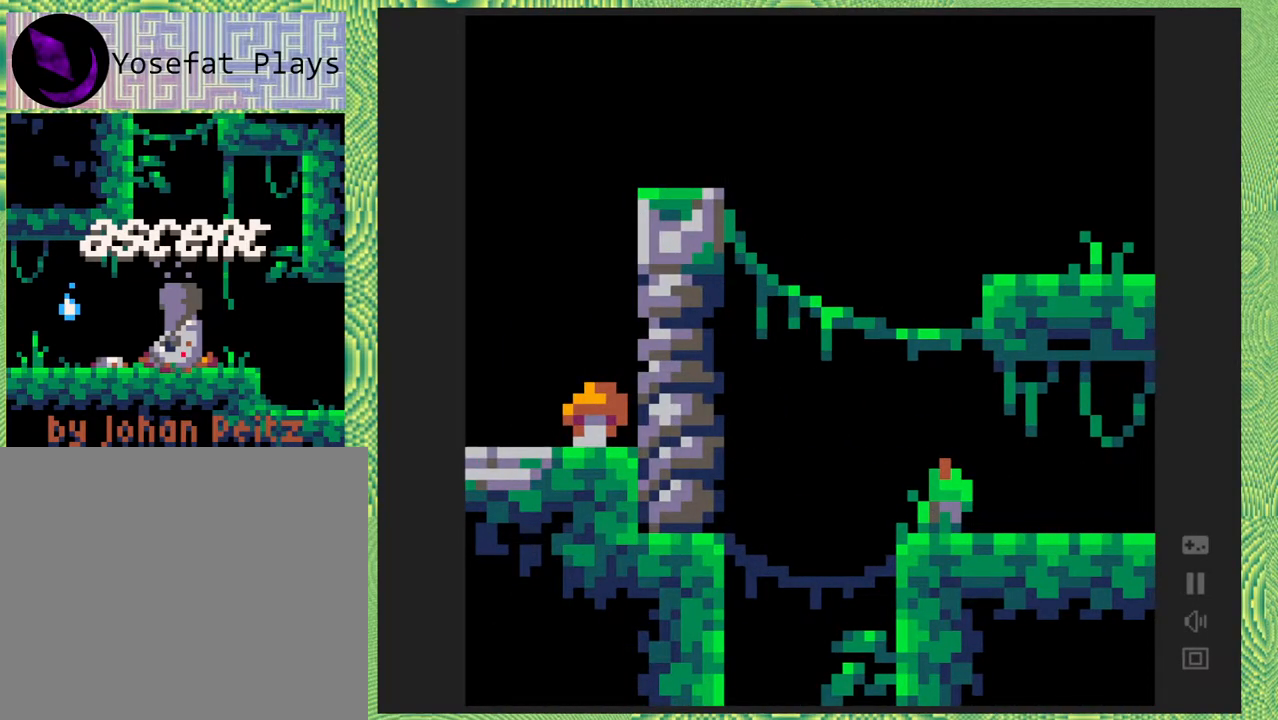
{"buttons": [], "right_stick": "center", "events": []}
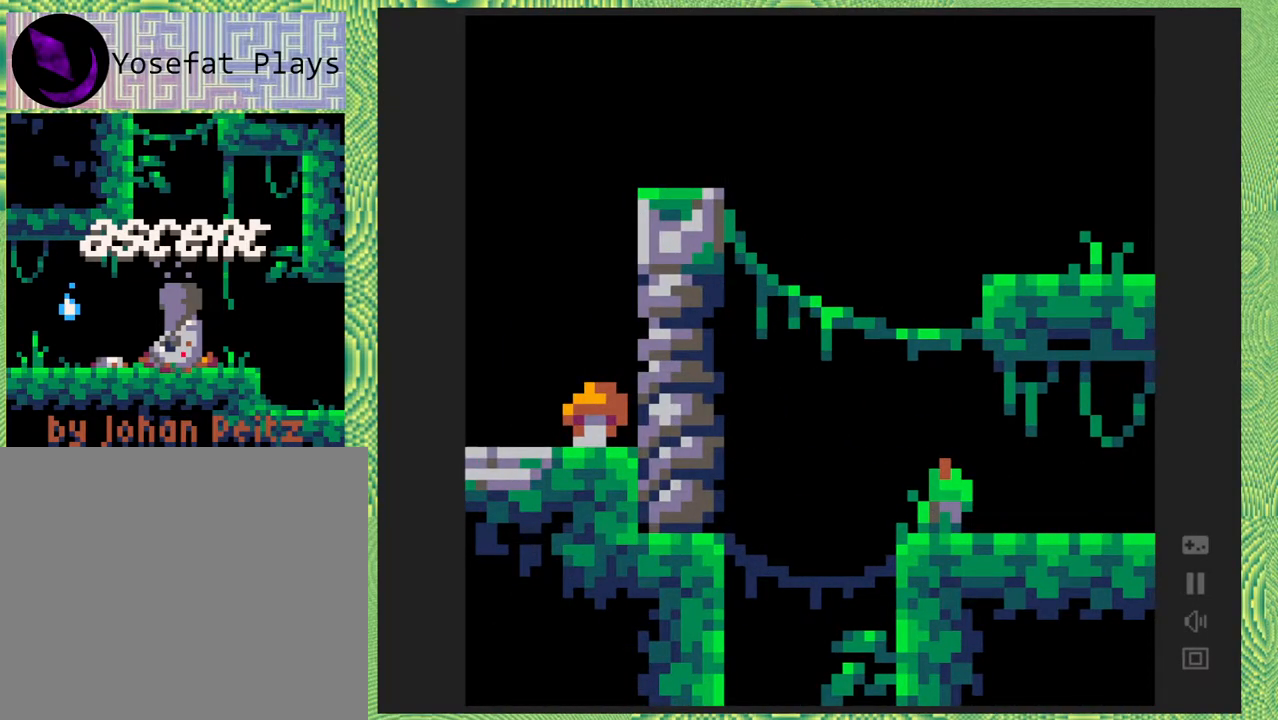
{"buttons": [], "right_stick": "center", "events": []}
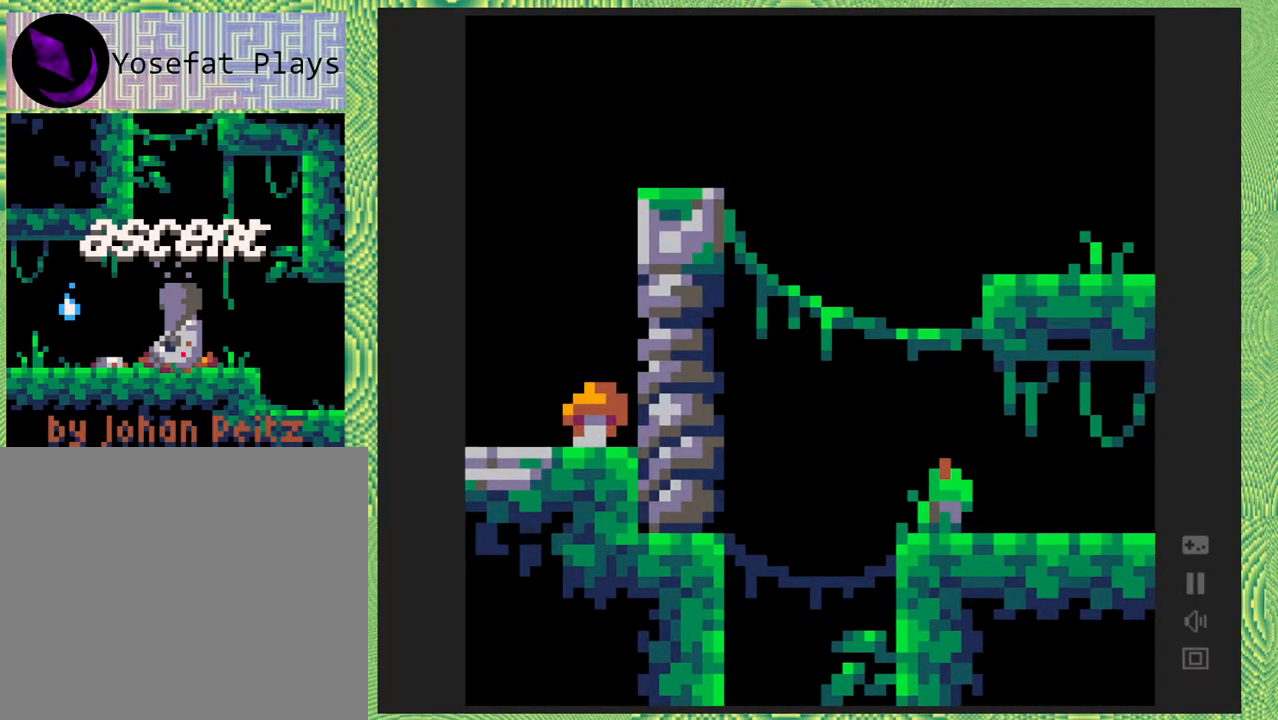
{"buttons": ["DPAD_RIGHT"], "right_stick": "center", "events": [[33, "DPAD_RIGHT", "down"]]}
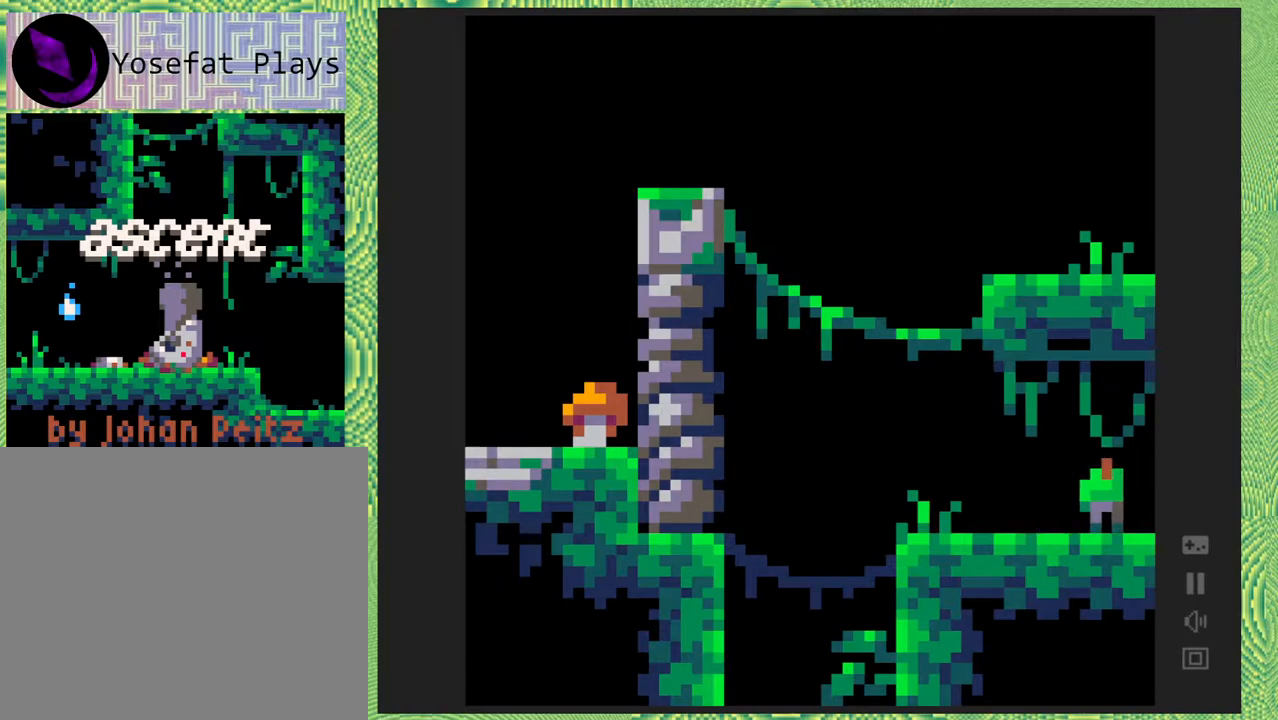
{"buttons": [], "right_stick": "center", "events": [[167, "DPAD_RIGHT", "up"]]}
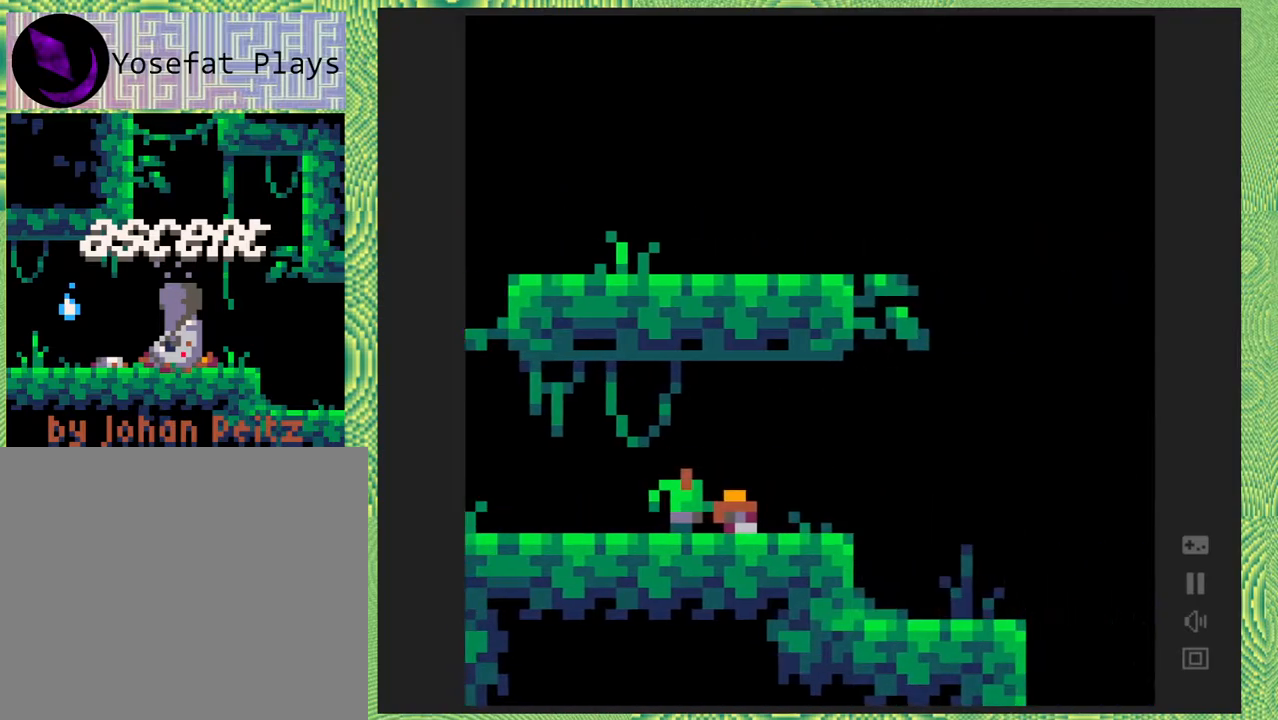
{"buttons": ["DPAD_RIGHT"], "right_stick": "center", "events": [[183, "DPAD_RIGHT", "down"]]}
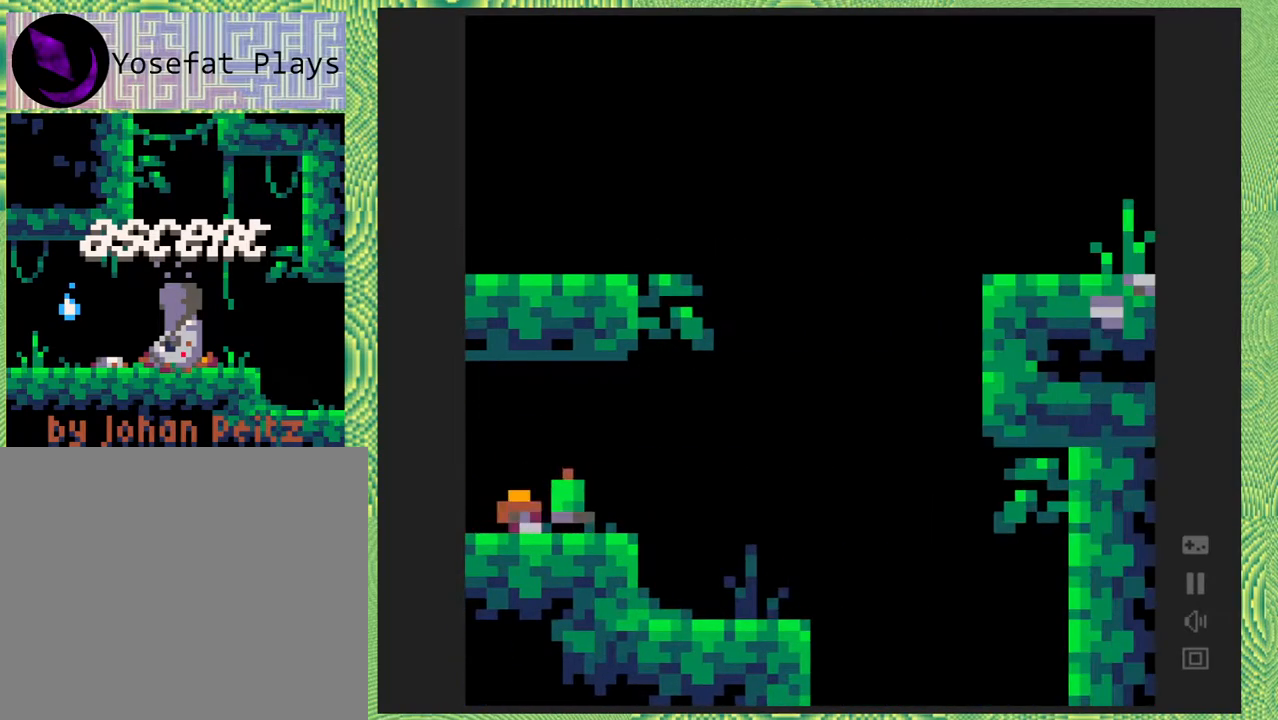
{"buttons": ["DPAD_RIGHT"], "right_stick": "center", "events": []}
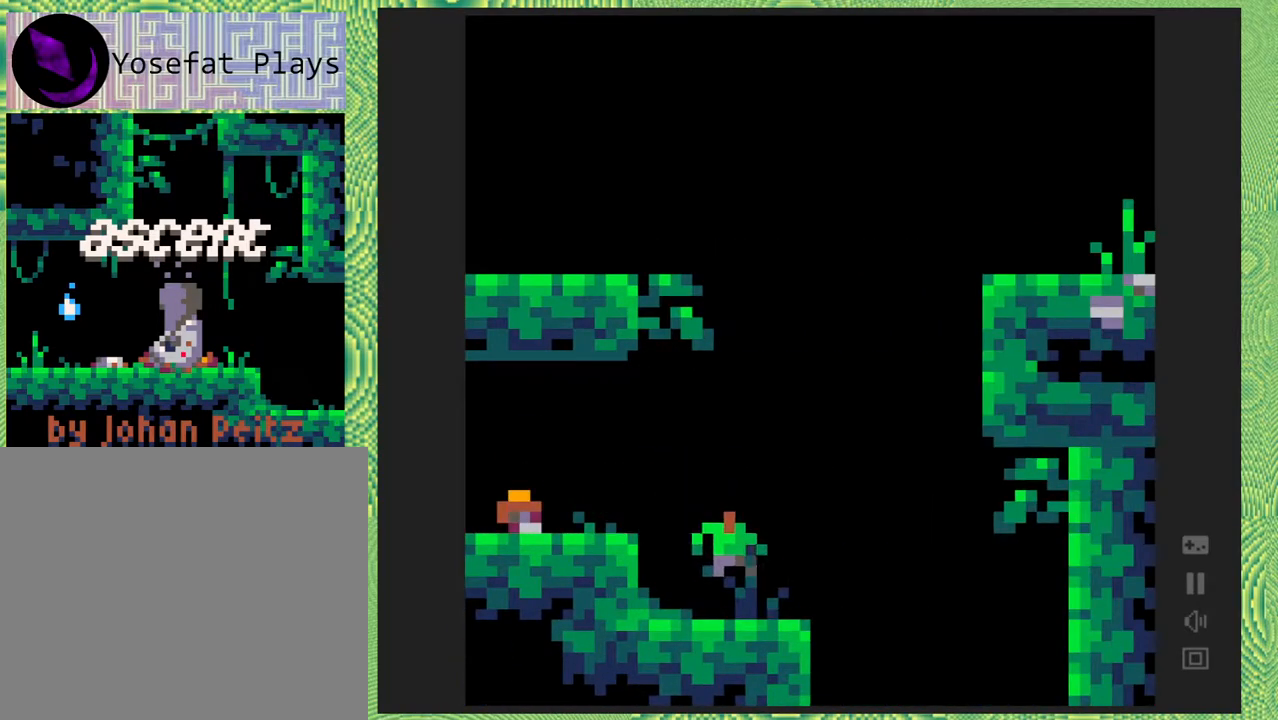
{"buttons": ["DPAD_RIGHT"], "right_stick": "center", "events": []}
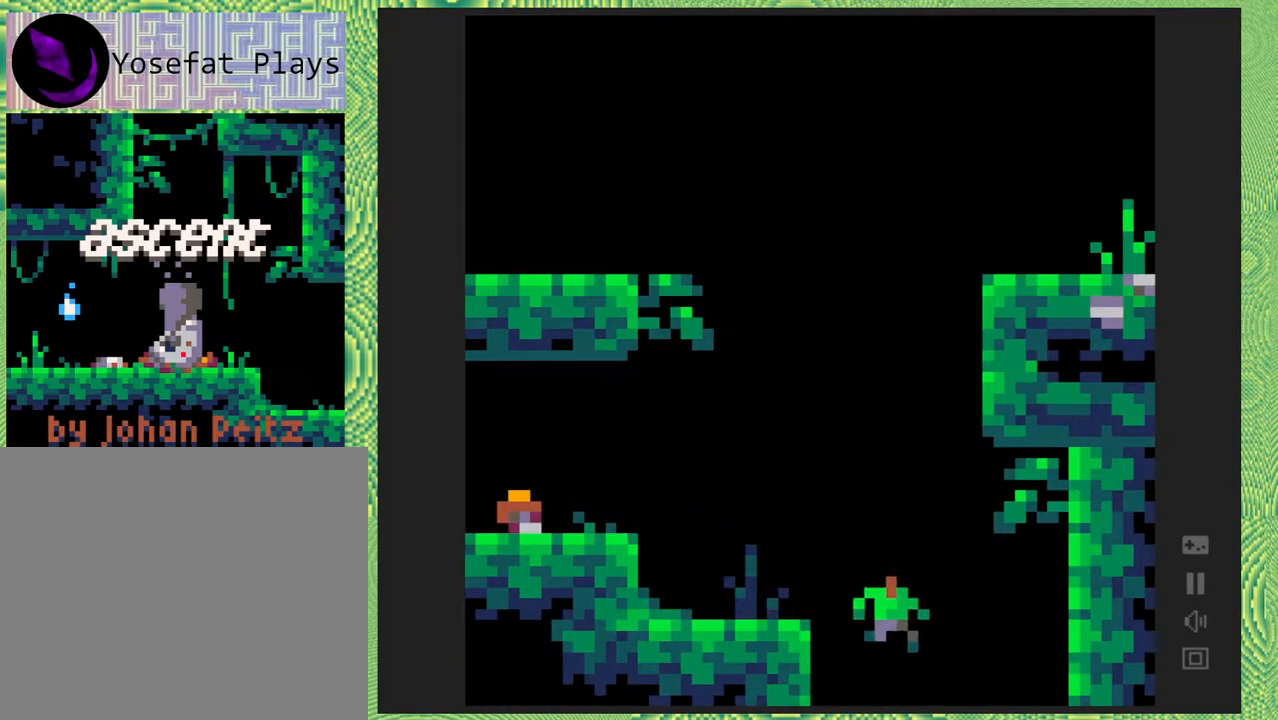
{"buttons": ["DPAD_RIGHT"], "right_stick": "center", "events": []}
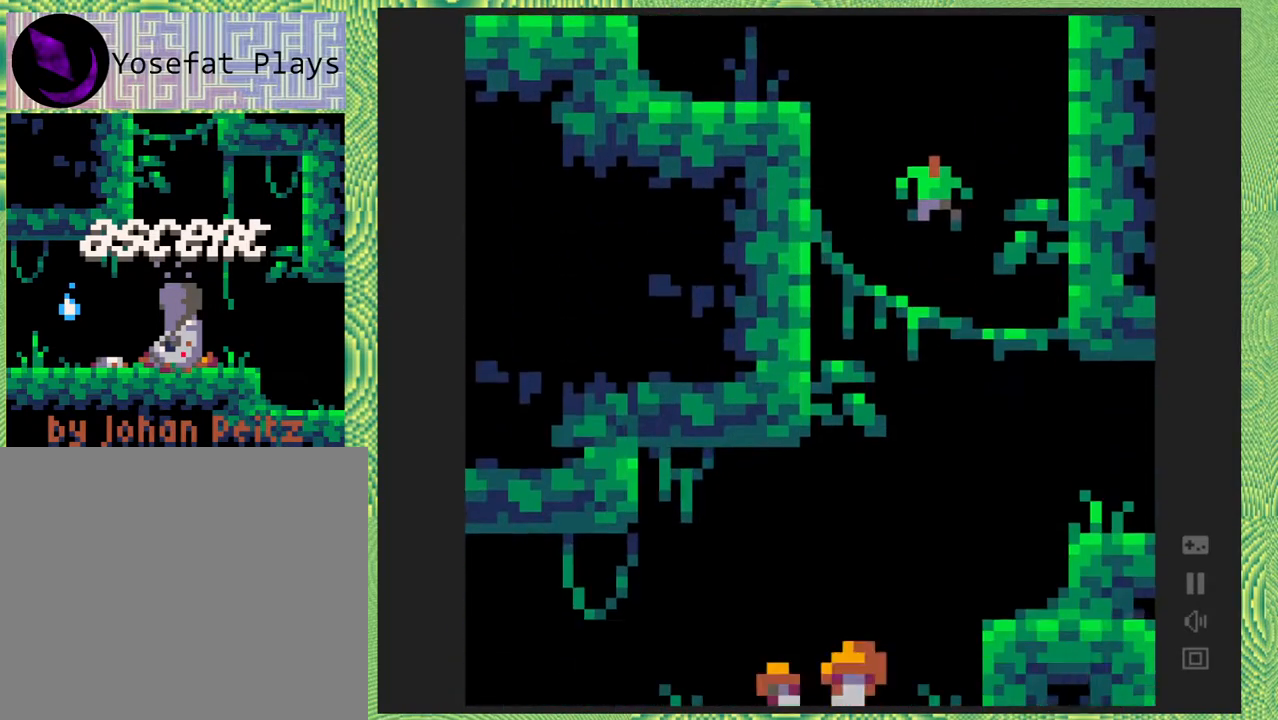
{"buttons": ["B", "DPAD_RIGHT"], "right_stick": "center", "events": [[383, "B", "down"]]}
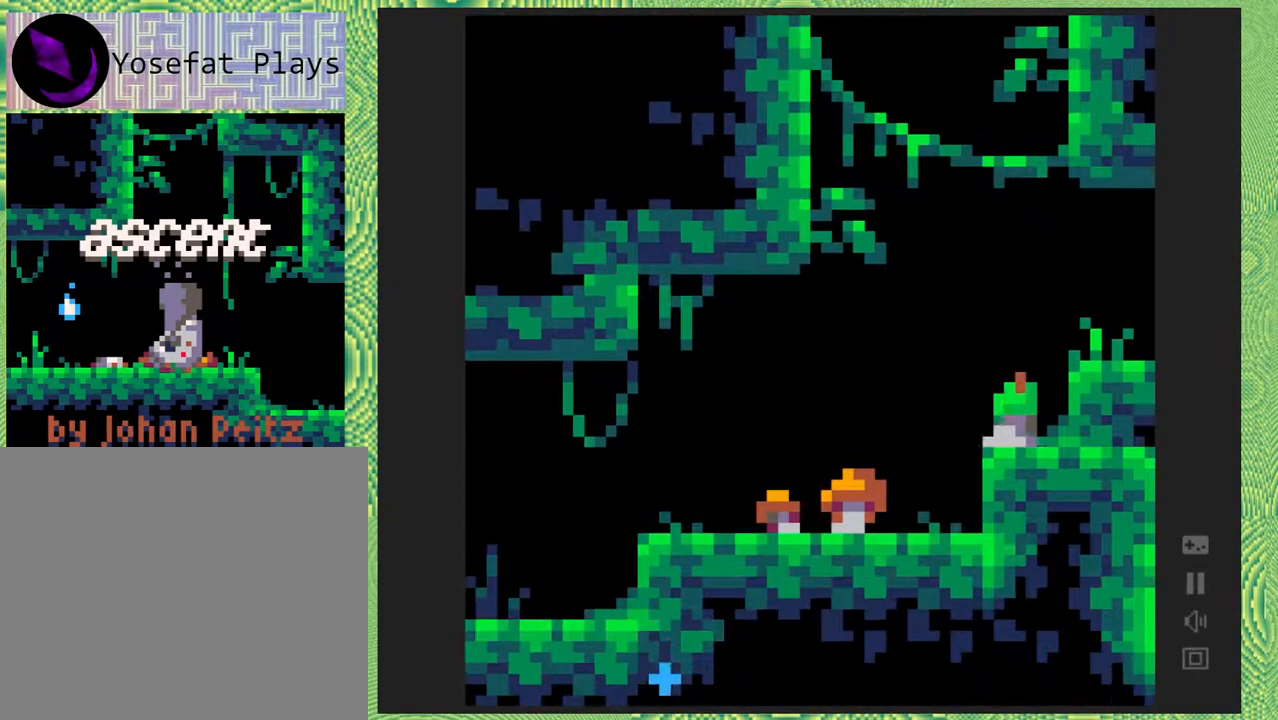
{"buttons": [], "right_stick": "center", "events": [[250, "B", "up"], [250, "DPAD_RIGHT", "up"]]}
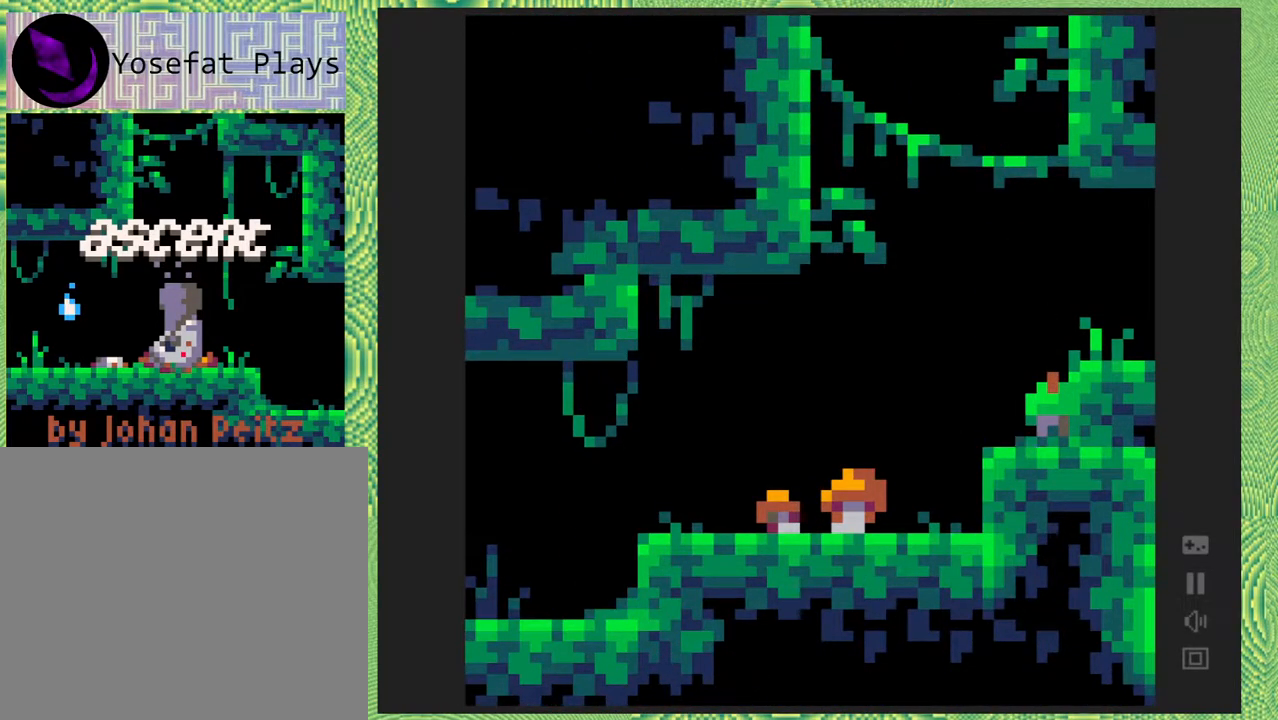
{"buttons": ["DPAD_LEFT"], "right_stick": "center", "events": [[17, "DPAD_LEFT", "down"], [133, "B", "down"], [483, "B", "up"]]}
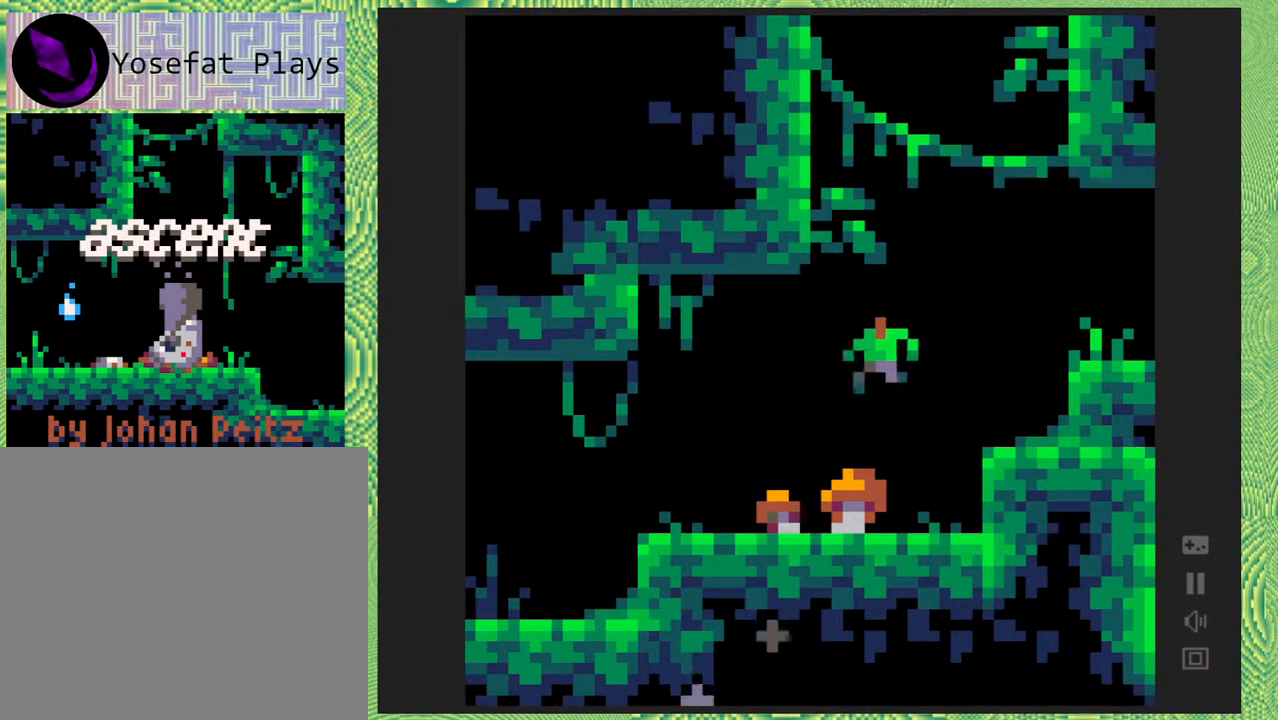
{"buttons": ["B"], "right_stick": "center", "events": [[150, "B", "down"], [150, "DPAD_LEFT", "up"]]}
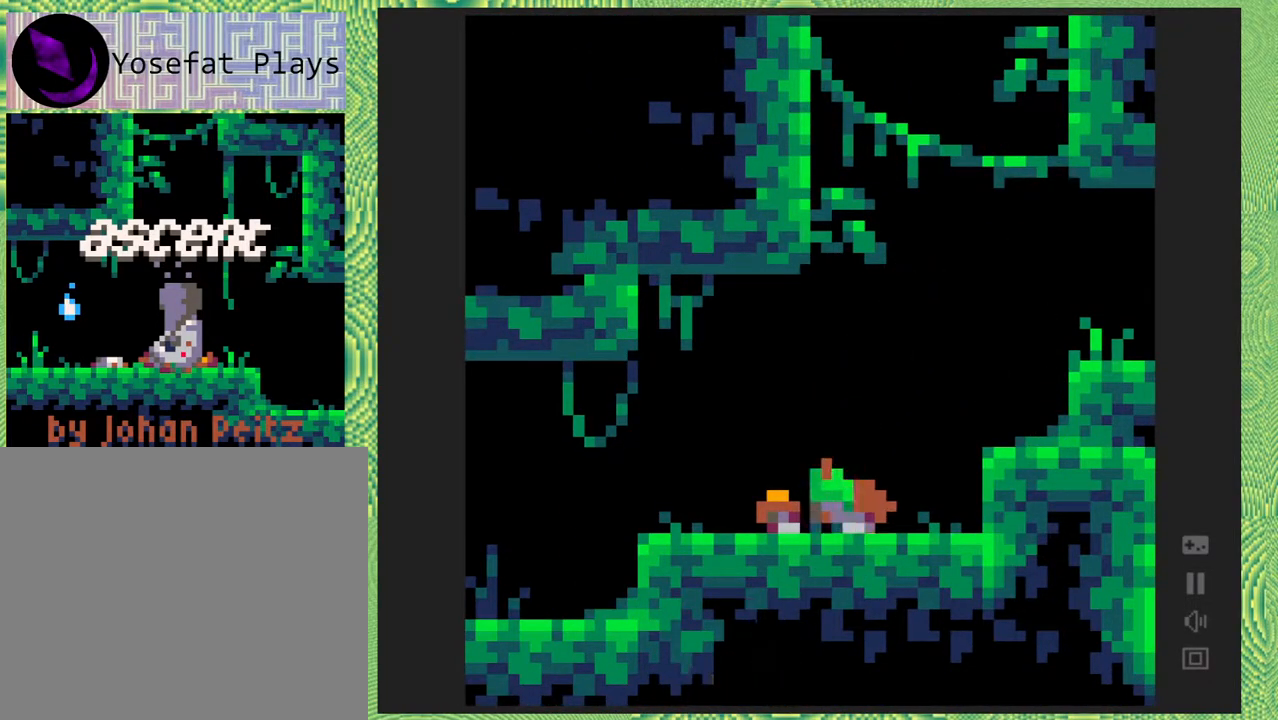
{"buttons": ["DPAD_LEFT"], "right_stick": "center", "events": [[67, "B", "up"], [200, "DPAD_LEFT", "down"]]}
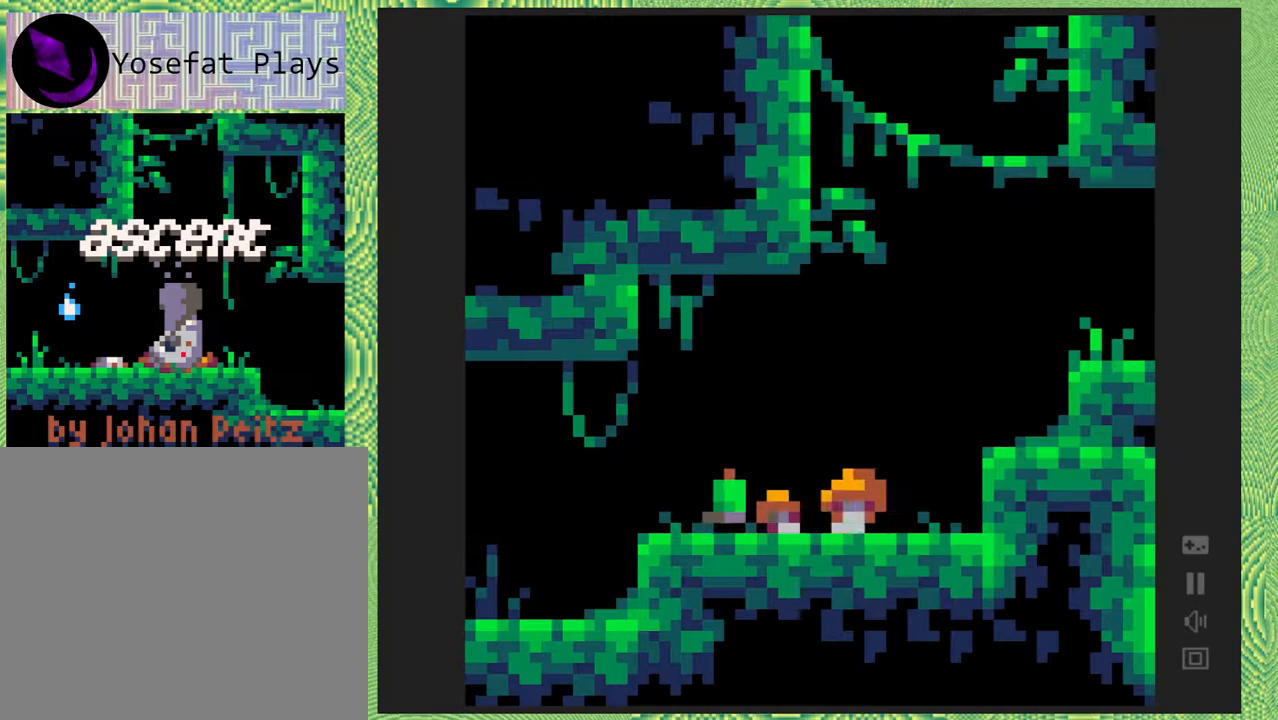
{"buttons": ["DPAD_LEFT"], "right_stick": "center", "events": []}
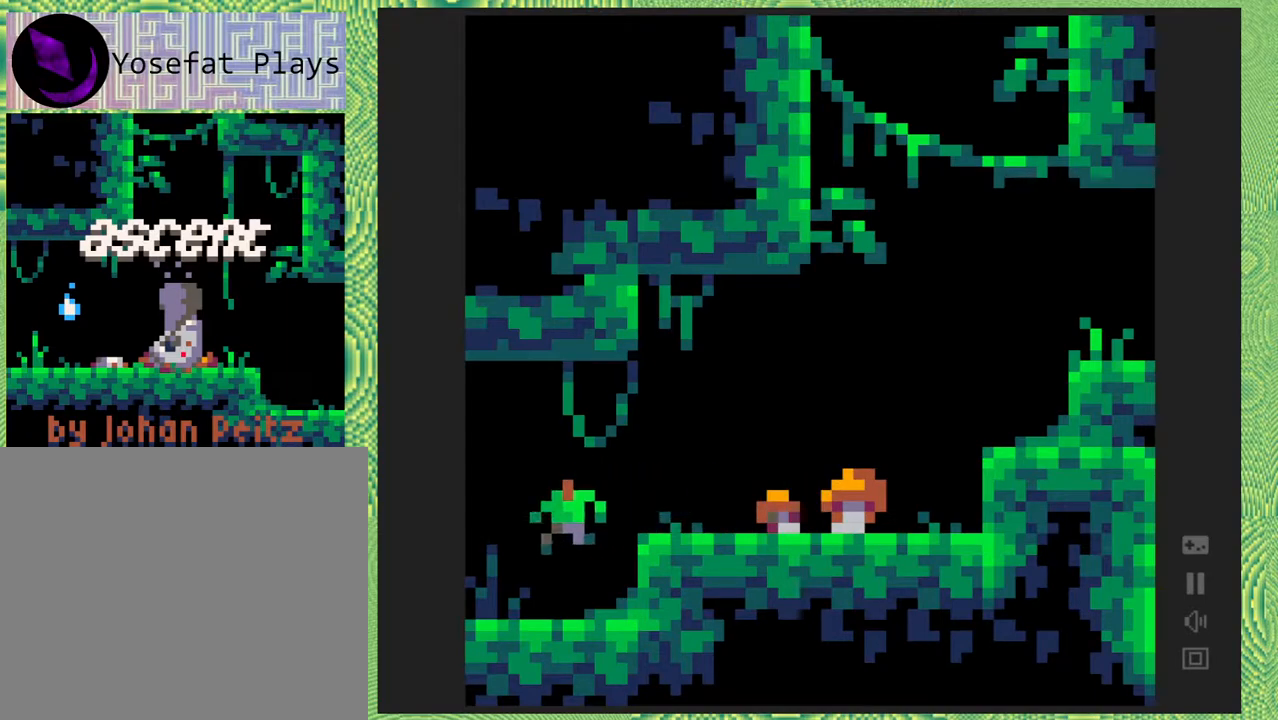
{"buttons": ["DPAD_LEFT"], "right_stick": "center", "events": [[83, "DPAD_LEFT", "up"], [267, "DPAD_LEFT", "down"]]}
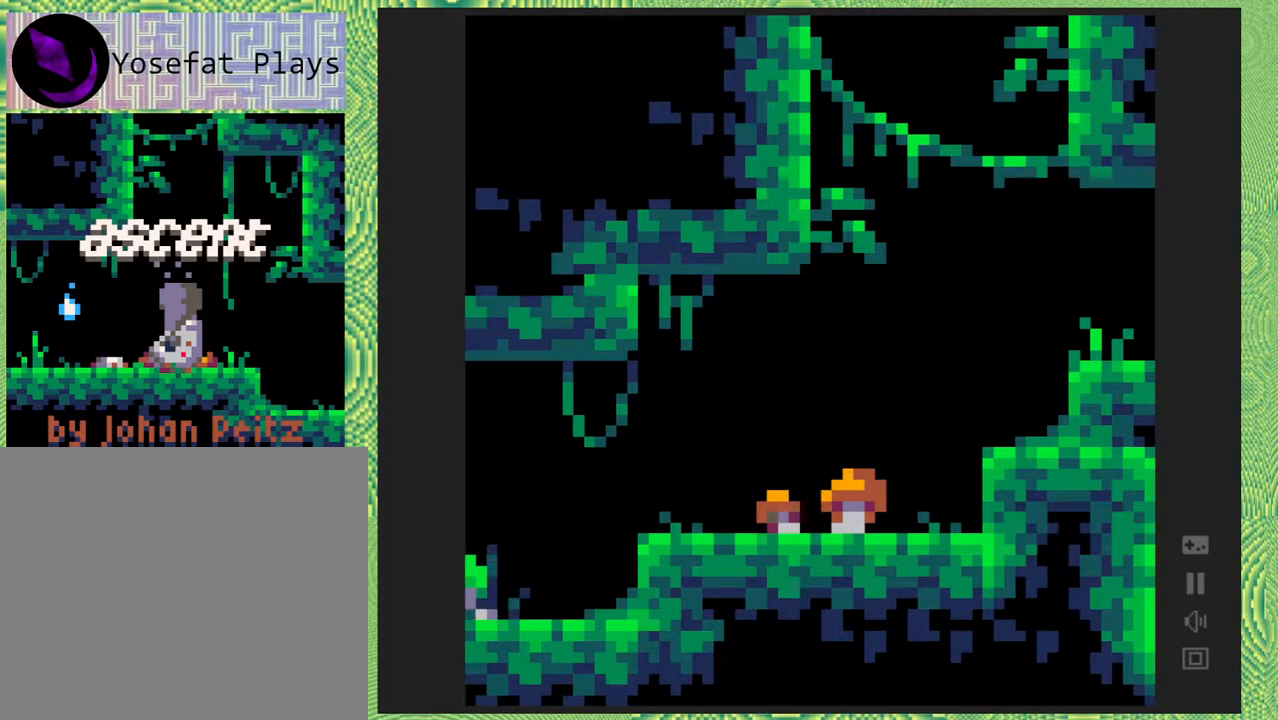
{"buttons": [], "right_stick": "center", "events": [[350, "DPAD_LEFT", "up"]]}
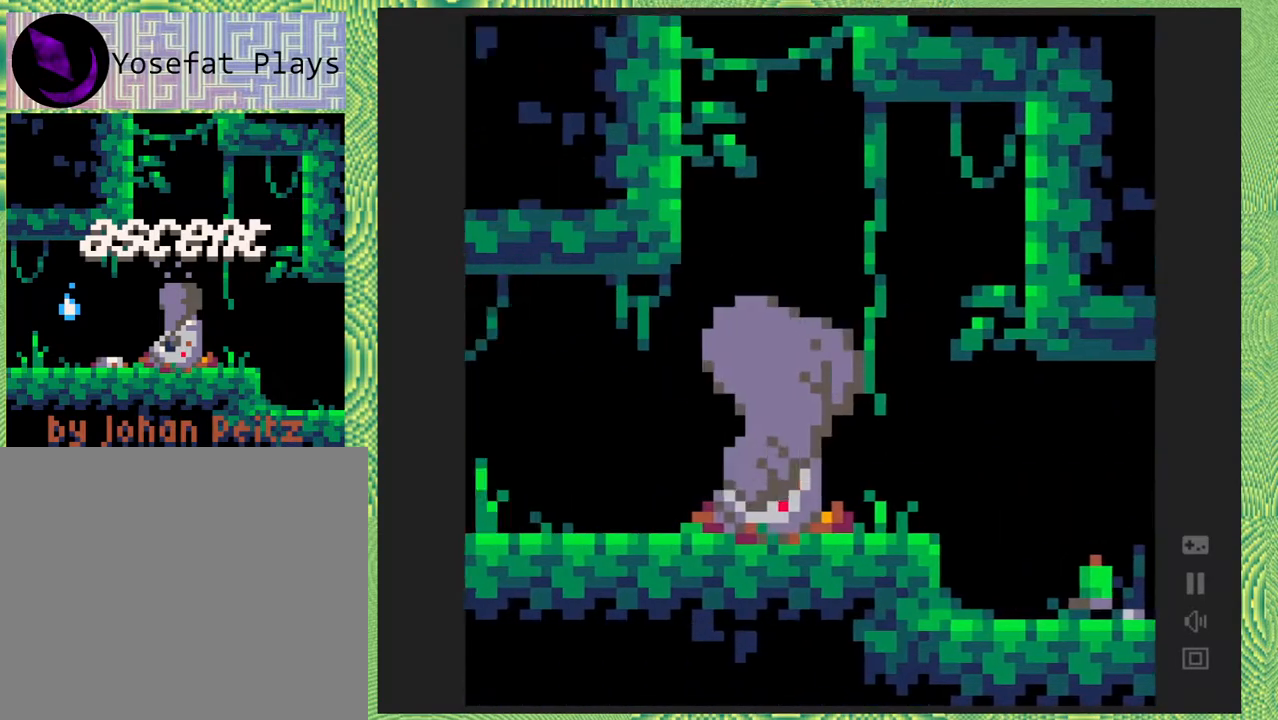
{"buttons": [], "right_stick": "center", "events": []}
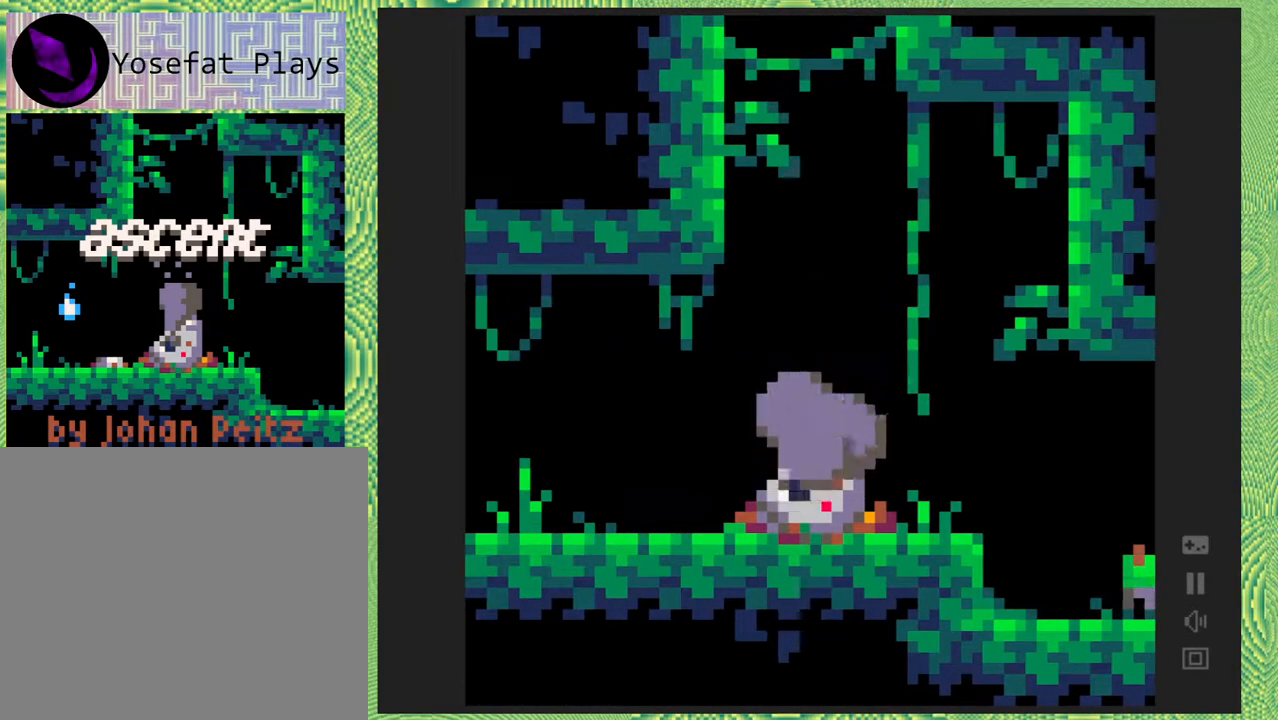
{"buttons": ["DPAD_RIGHT"], "right_stick": "center", "events": [[217, "DPAD_RIGHT", "down"]]}
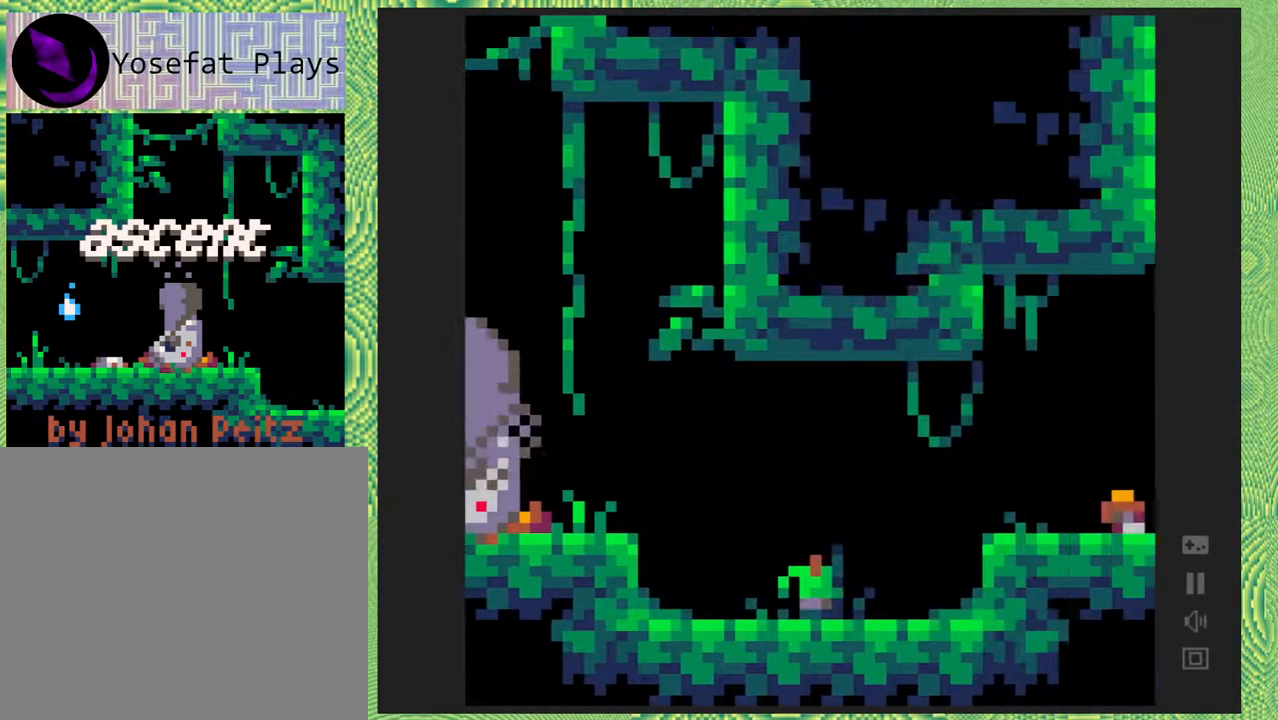
{"buttons": ["DPAD_RIGHT"], "right_stick": "center", "events": []}
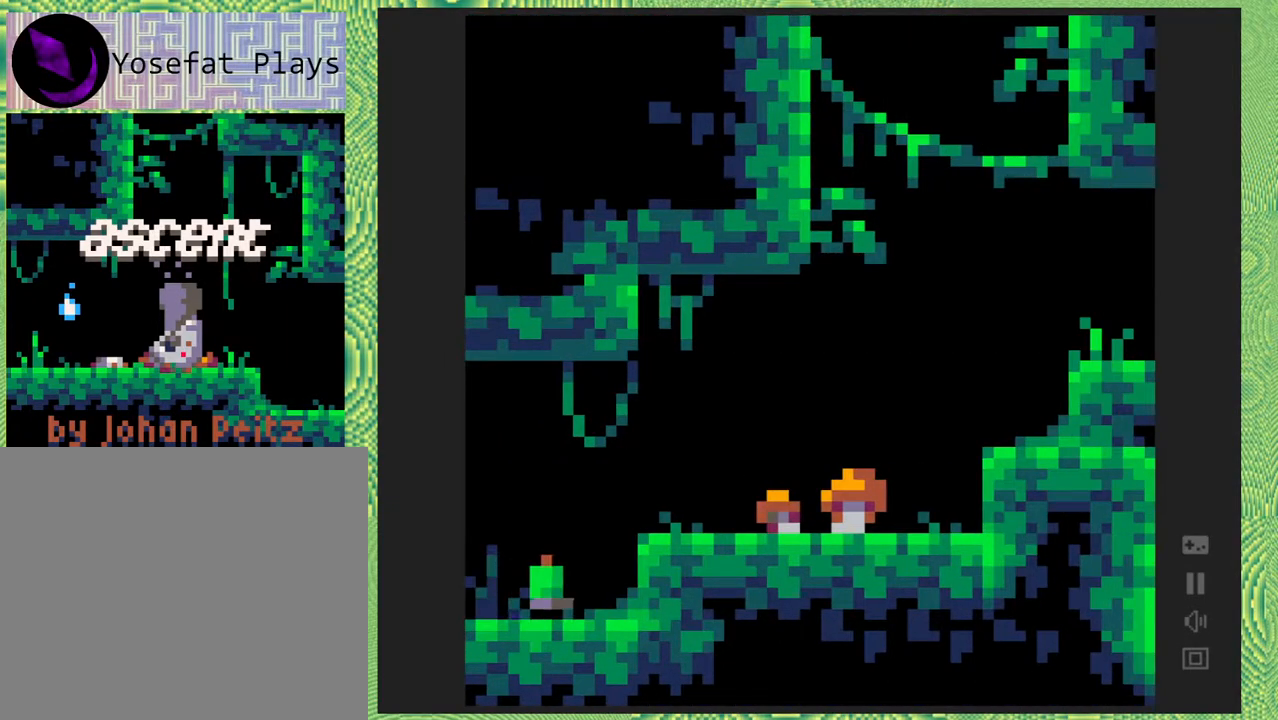
{"buttons": ["DPAD_RIGHT"], "right_stick": "center", "events": [[133, "B", "down"], [417, "B", "up"]]}
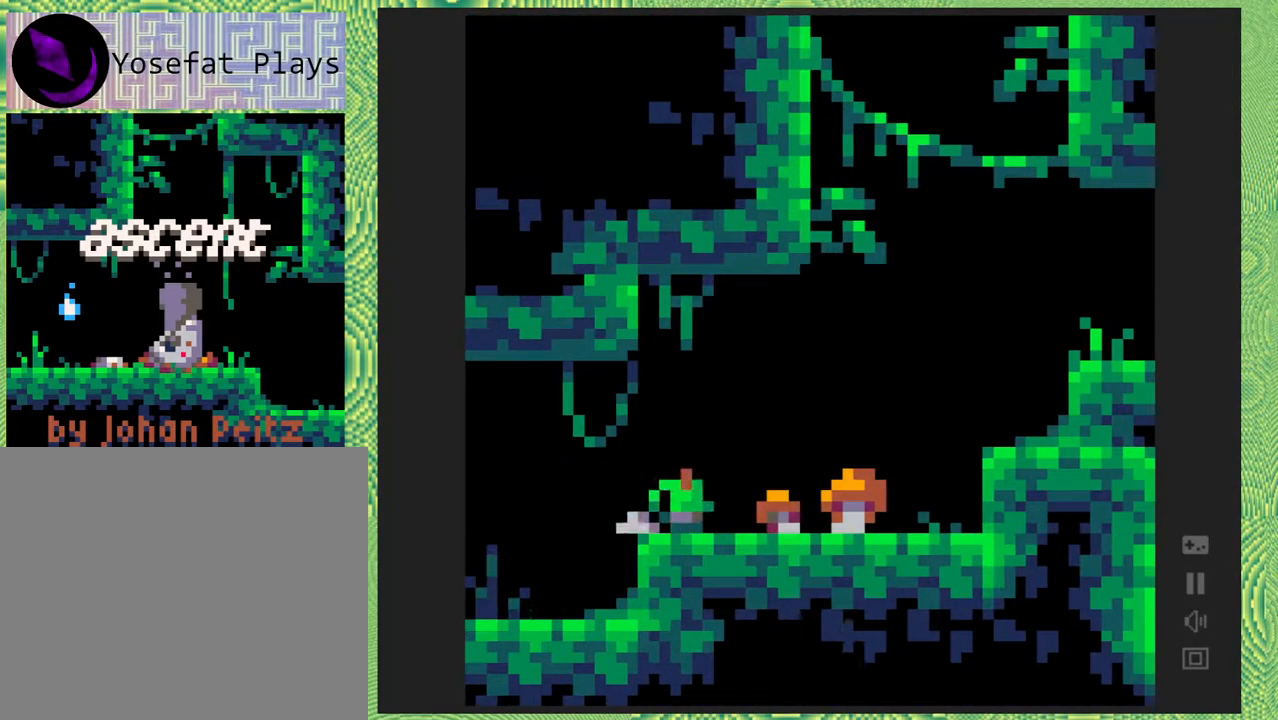
{"buttons": ["DPAD_RIGHT"], "right_stick": "center", "events": []}
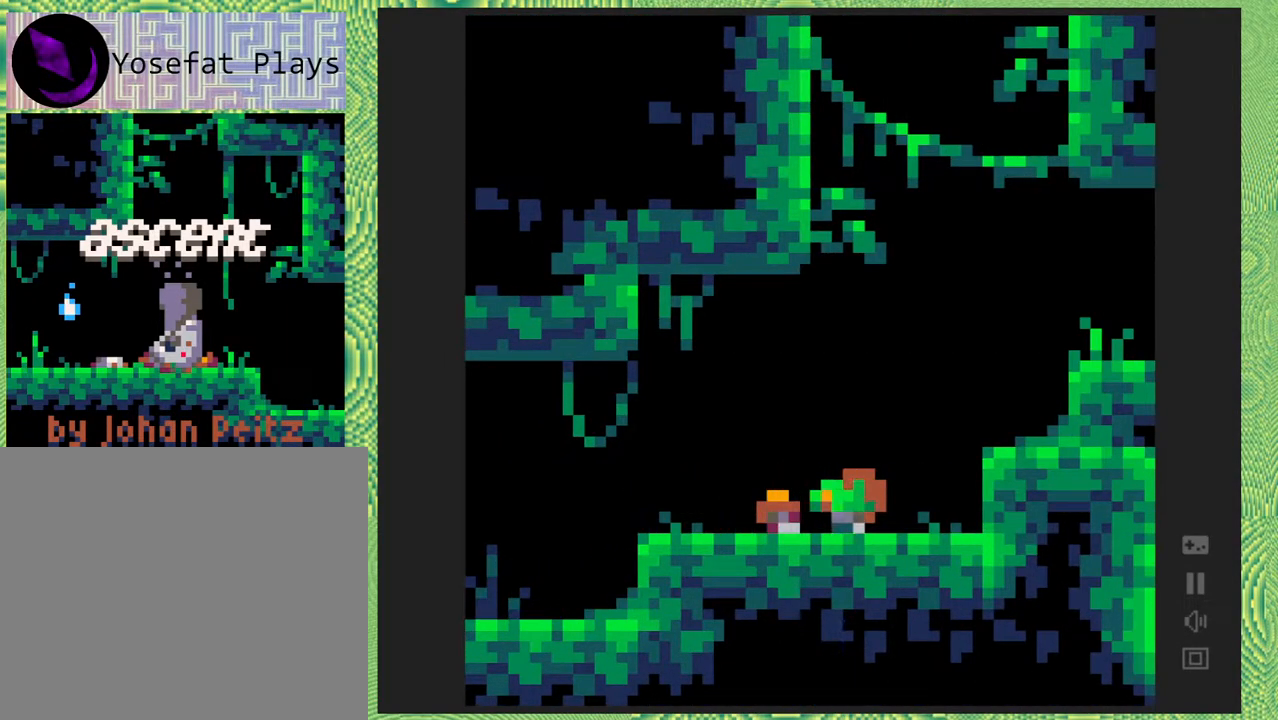
{"buttons": ["B", "DPAD_RIGHT"], "right_stick": "center", "events": [[267, "B", "down"]]}